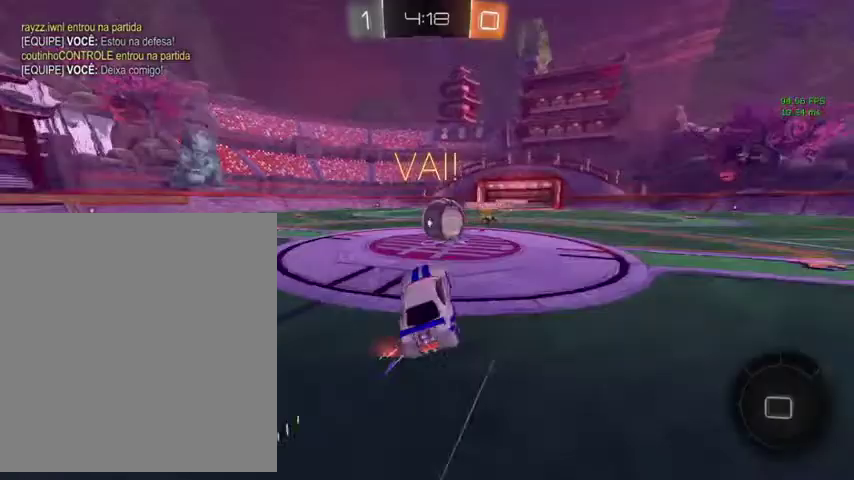
Gameplay with a controller (Xbox layout); each line is a JSON object with the inputs held at the frame after it. "events" lists button and stick changes between this image and that frame as [ms after this image, input, new state], when the widget could be followed in between.
{"buttons": ["L1"], "left_stick": "up-left", "right_stick": "left", "events": [[33, "right_stick", "left"], [200, "A", "down"], [233, "L1", "down"], [267, "A", "up"], [333, "A", "down"], [433, "A", "up"]]}
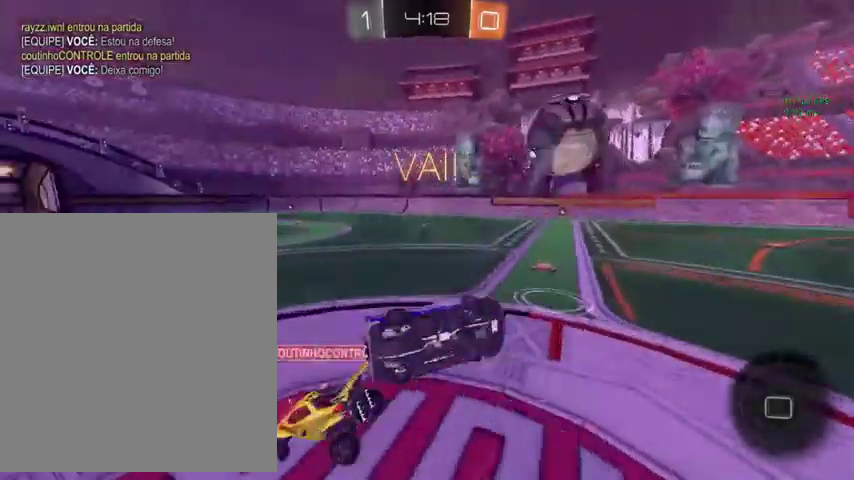
{"buttons": ["L1"], "left_stick": "up-left", "right_stick": "left", "events": []}
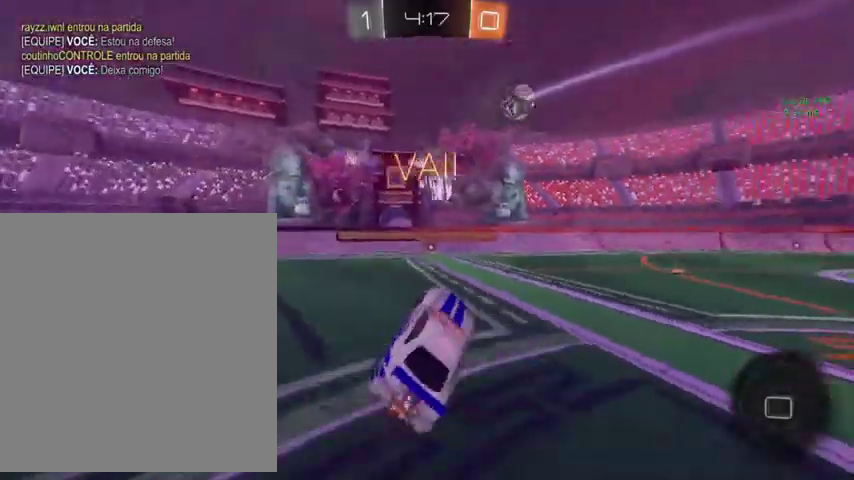
{"buttons": [], "left_stick": "up-left", "right_stick": "left", "events": [[33, "L1", "up"]]}
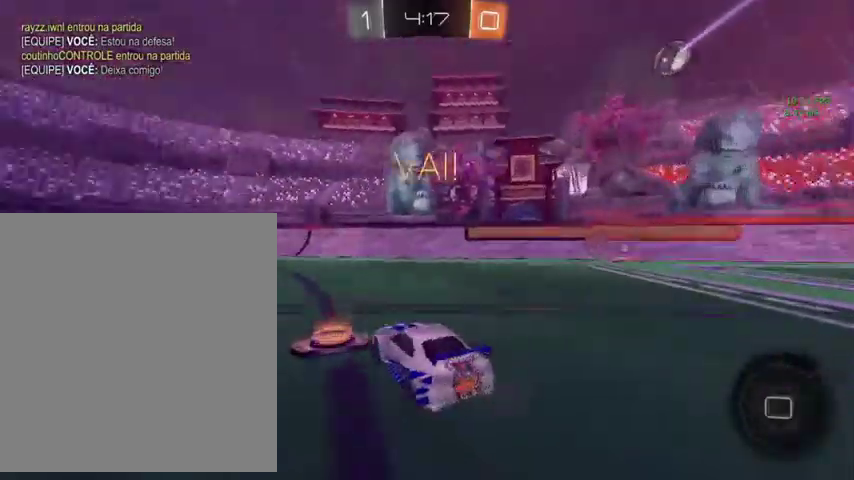
{"buttons": [], "left_stick": "up-left", "right_stick": "center"}
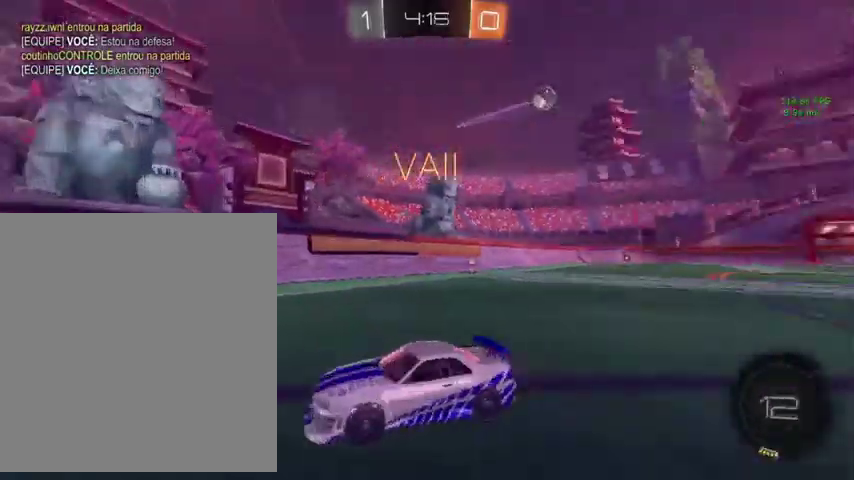
{"buttons": [], "left_stick": "up", "right_stick": "center", "events": [[33, "left_stick", "up"], [67, "Y", "down"], [133, "B", "down"], [233, "Y", "up"], [367, "B", "up"]]}
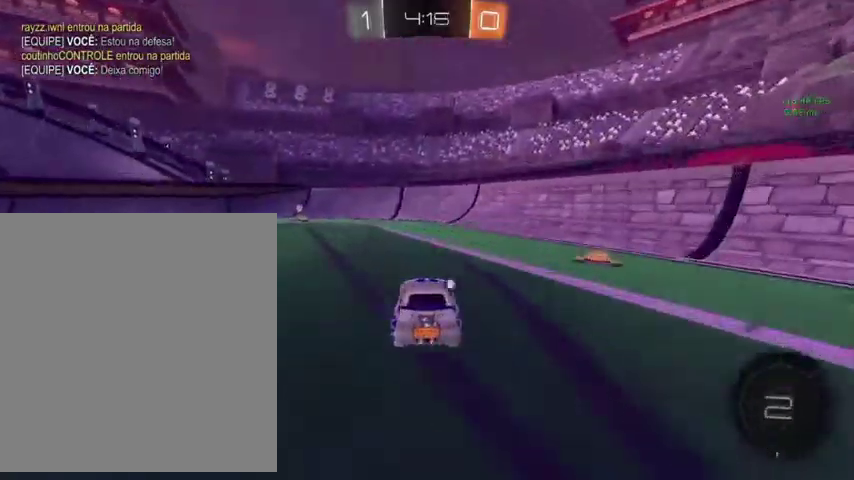
{"buttons": [], "left_stick": "up-left", "right_stick": "center", "events": [[100, "left_stick", "up-left"]]}
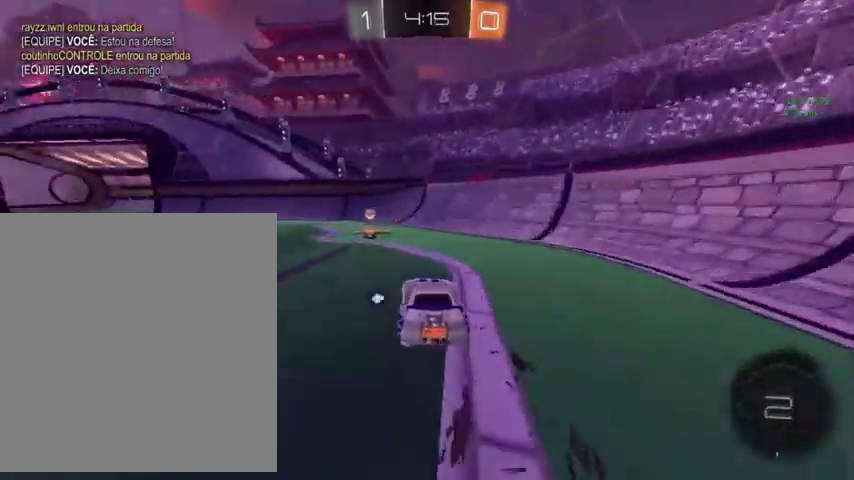
{"buttons": [], "left_stick": "up-left", "right_stick": "center", "events": [[33, "Y", "down"], [167, "Y", "up"]]}
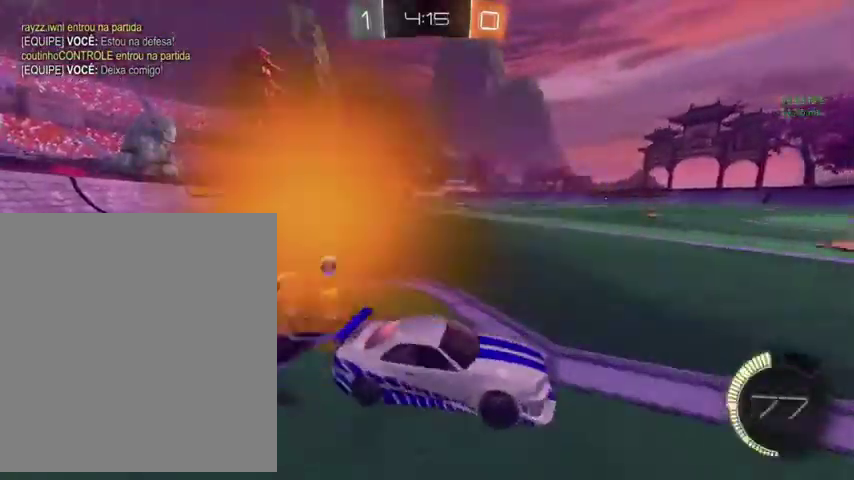
{"buttons": [], "left_stick": "up-left", "right_stick": "center", "events": []}
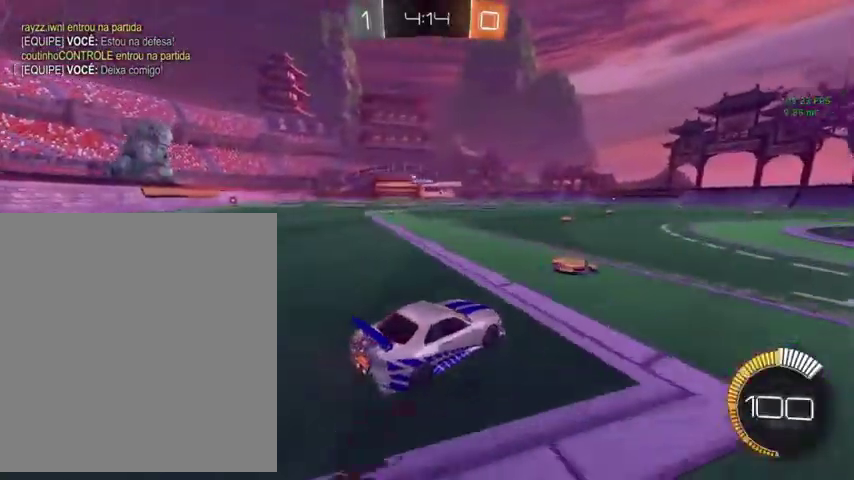
{"buttons": ["B"], "left_stick": "up-left", "right_stick": "center", "events": [[367, "B", "down"]]}
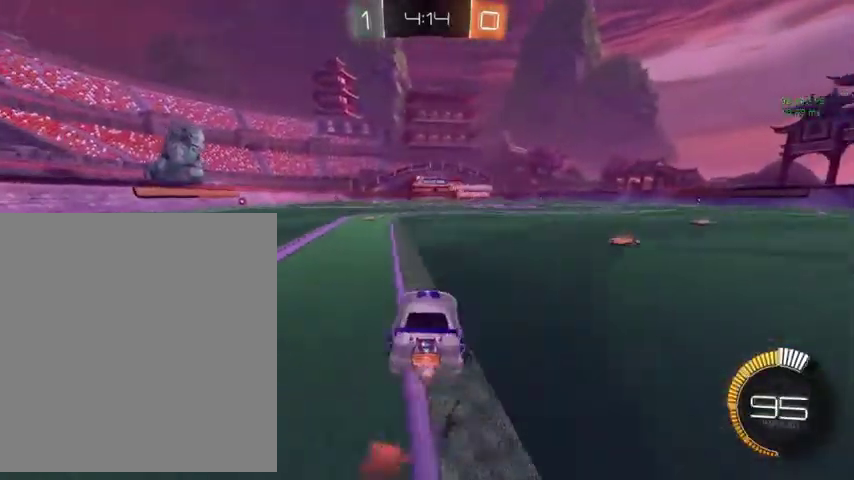
{"buttons": ["L1"], "left_stick": "down", "right_stick": "center", "events": [[67, "A", "down"], [133, "A", "up"], [133, "L1", "down"], [133, "left_stick", "up"], [267, "A", "down"], [300, "left_stick", "down"], [367, "A", "up"], [500, "B", "up"]]}
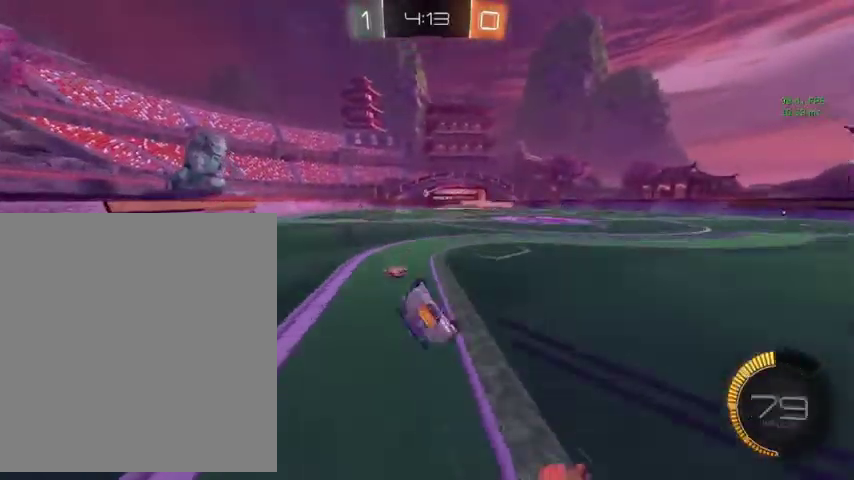
{"buttons": ["L1"], "left_stick": "down-left", "right_stick": "center", "events": [[33, "left_stick", "down-left"]]}
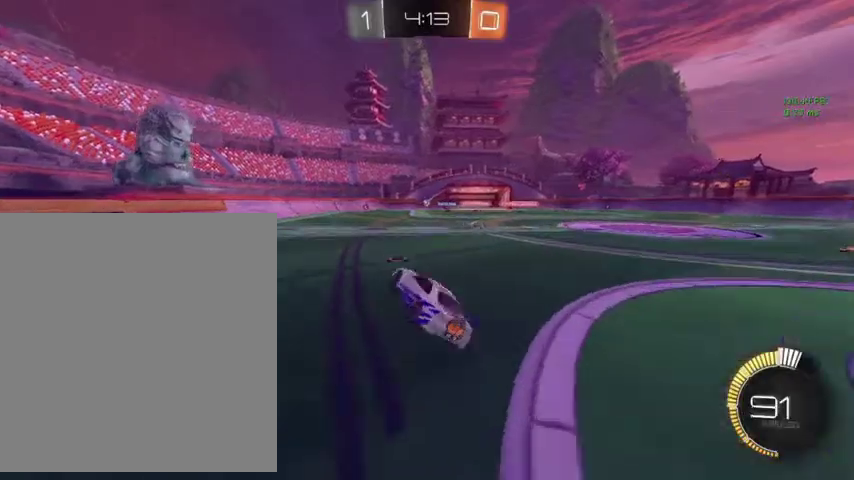
{"buttons": [], "left_stick": "up-right", "right_stick": "center", "events": [[33, "L1", "up"], [67, "left_stick", "center"], [267, "left_stick", "up-right"]]}
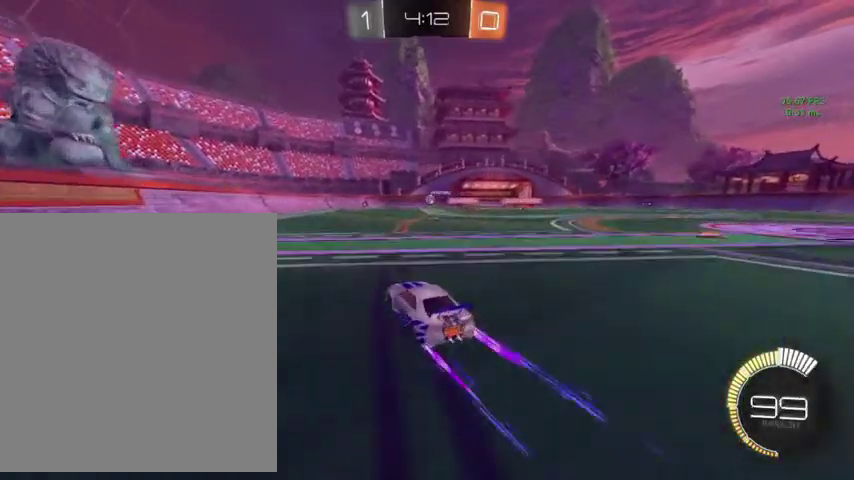
{"buttons": [], "left_stick": "up", "right_stick": "center", "events": [[33, "left_stick", "up"]]}
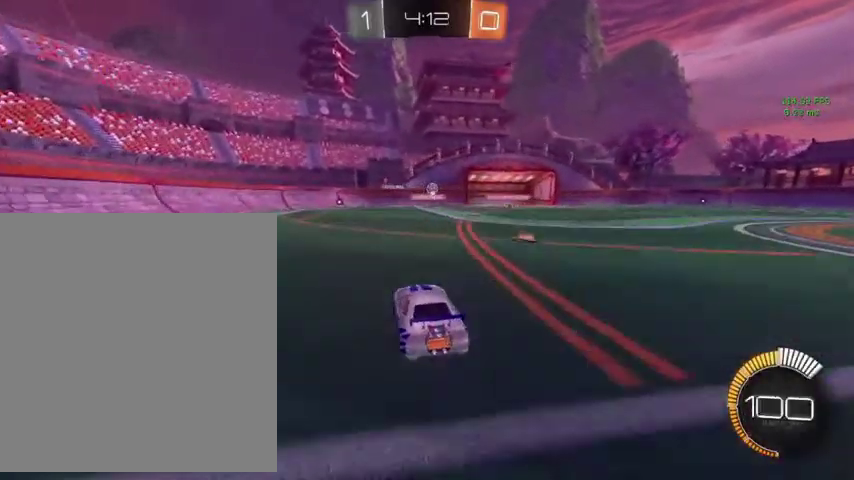
{"buttons": [], "left_stick": "down", "right_stick": "center", "events": [[233, "left_stick", "up-right"], [433, "left_stick", "down"]]}
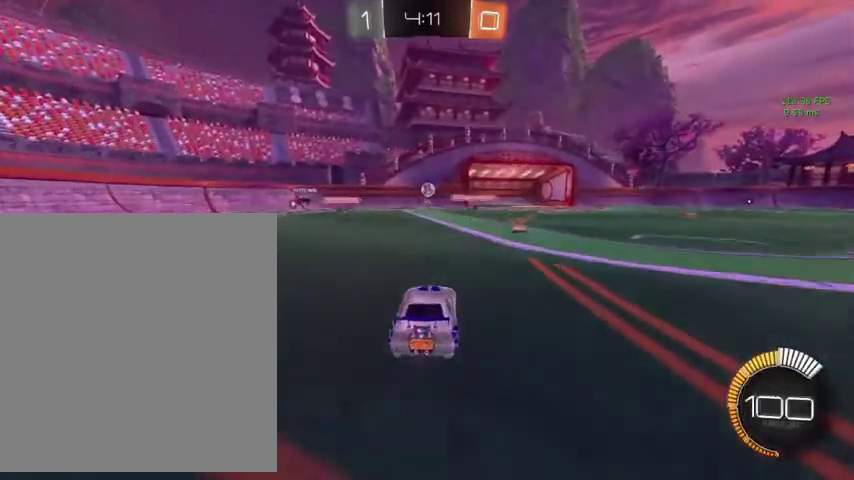
{"buttons": [], "left_stick": "center", "right_stick": "center", "events": [[100, "left_stick", "up-left"], [167, "left_stick", "up"], [267, "left_stick", "down-right"], [333, "left_stick", "center"]]}
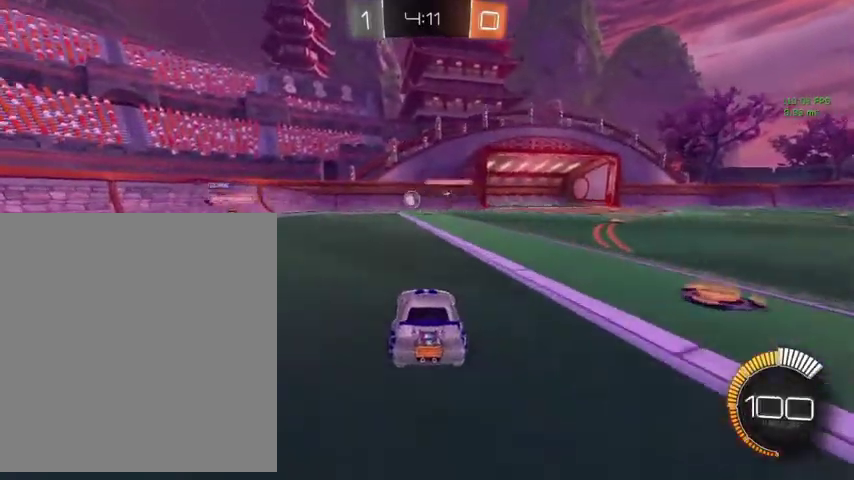
{"buttons": [], "left_stick": "up-left", "right_stick": "center", "events": [[33, "left_stick", "up-left"], [200, "left_stick", "left"], [333, "left_stick", "up-left"]]}